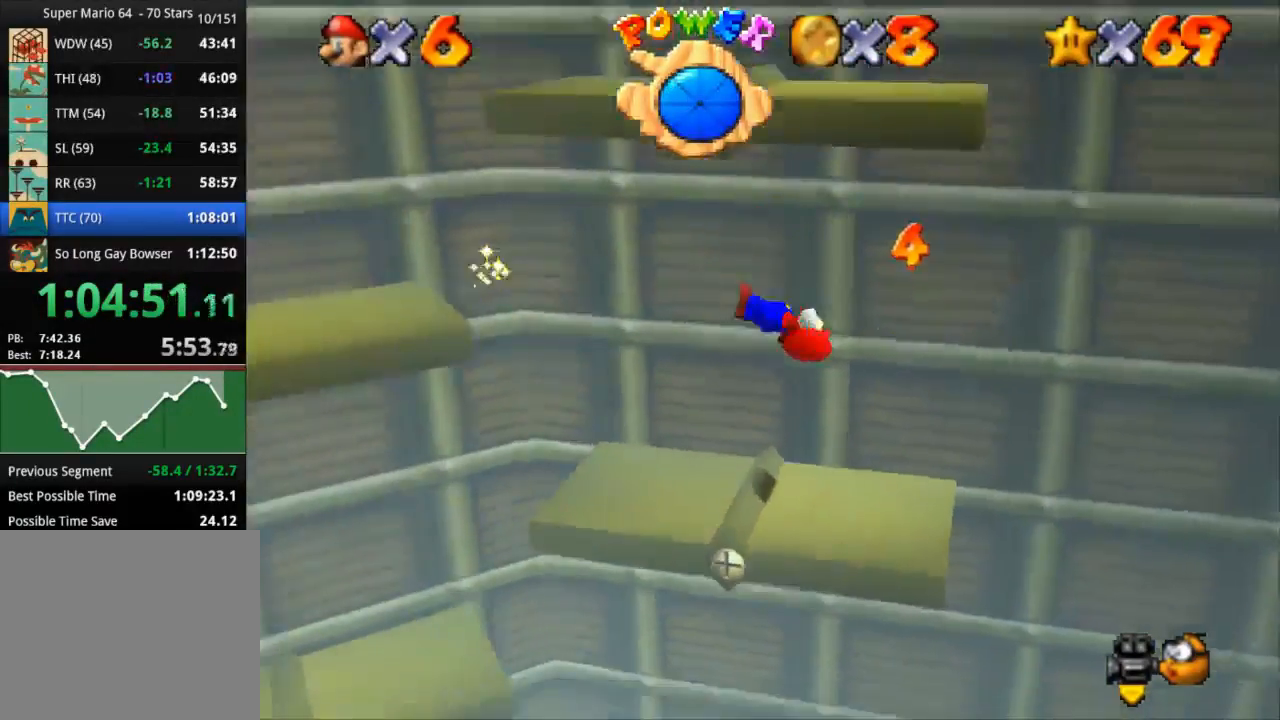
Gameplay with a controller (PlayStation layout); each line is a JSON object with the inputs held at the frame after it. "events" lists button and stick changes between this image and that frame as [ms after this image, input, new state], when the widget could be followed in between. Not read: R3.
{"buttons": [], "left_stick": "left", "right_stick": "center", "events": []}
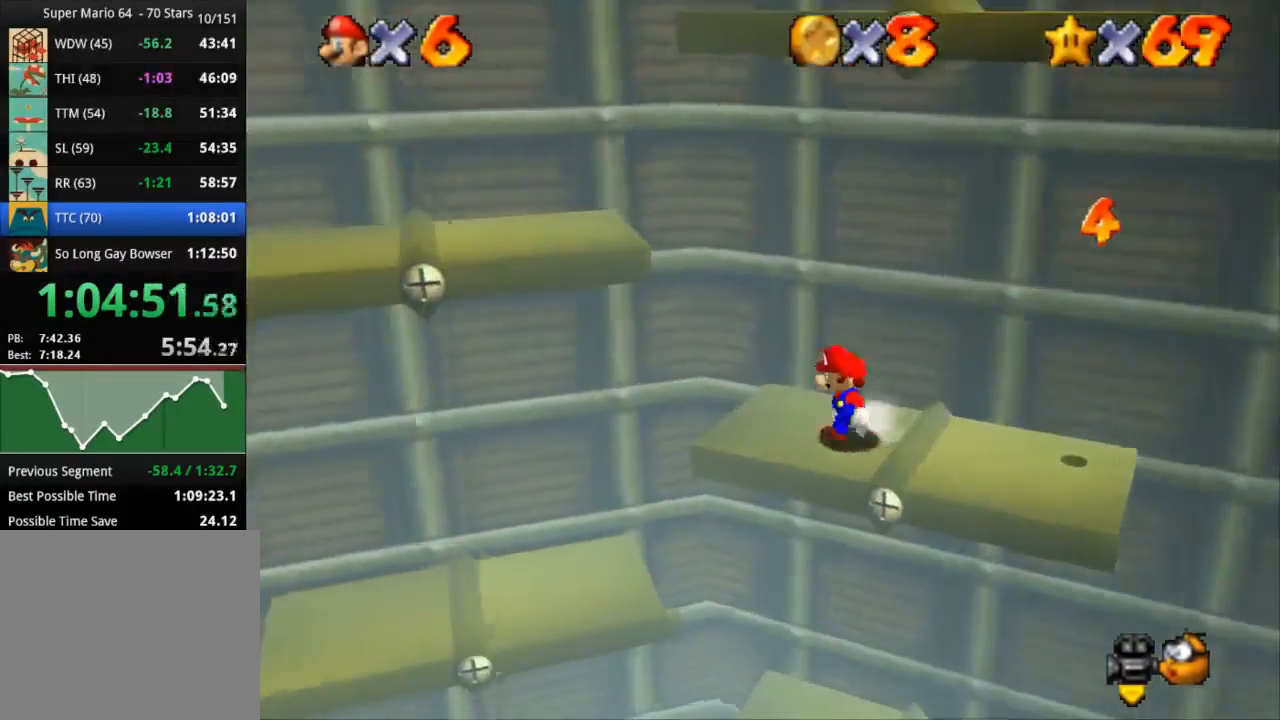
{"buttons": ["CROSS"], "left_stick": "left", "right_stick": "center", "events": [[100, "CROSS", "down"]]}
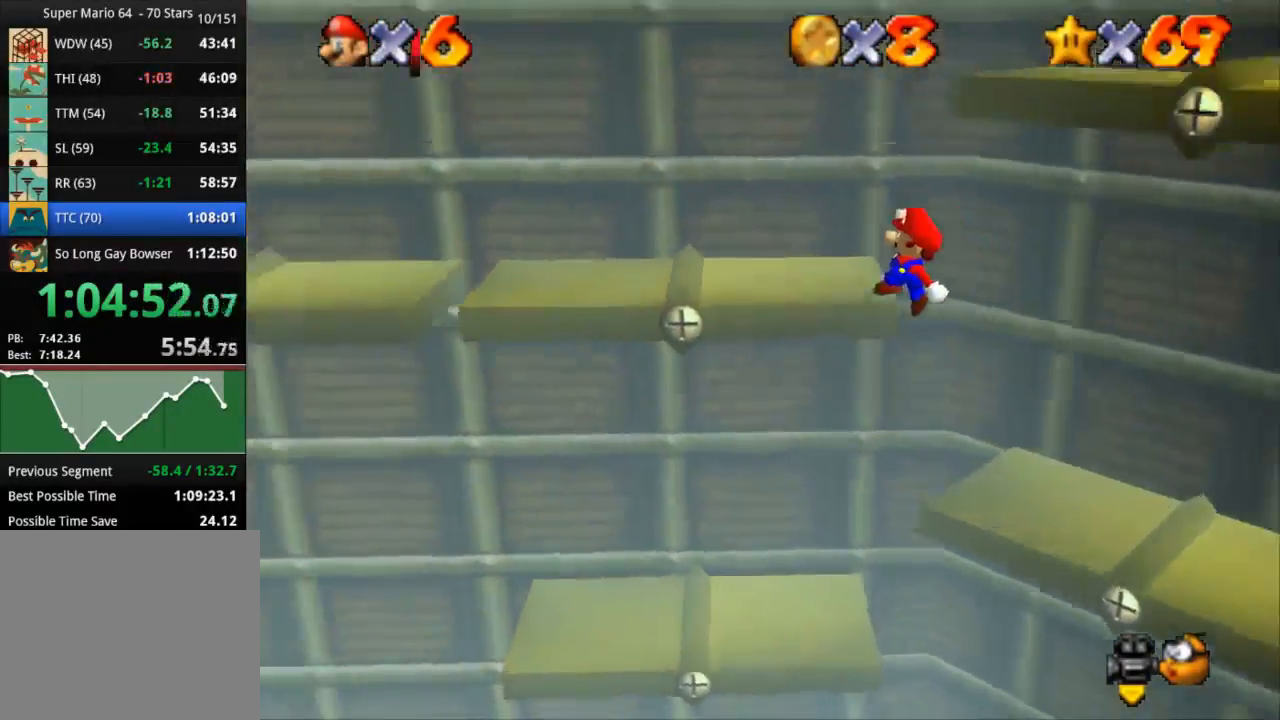
{"buttons": [], "left_stick": "right", "right_stick": "center", "events": [[16, "CROSS", "up"], [100, "left_stick", "right"]]}
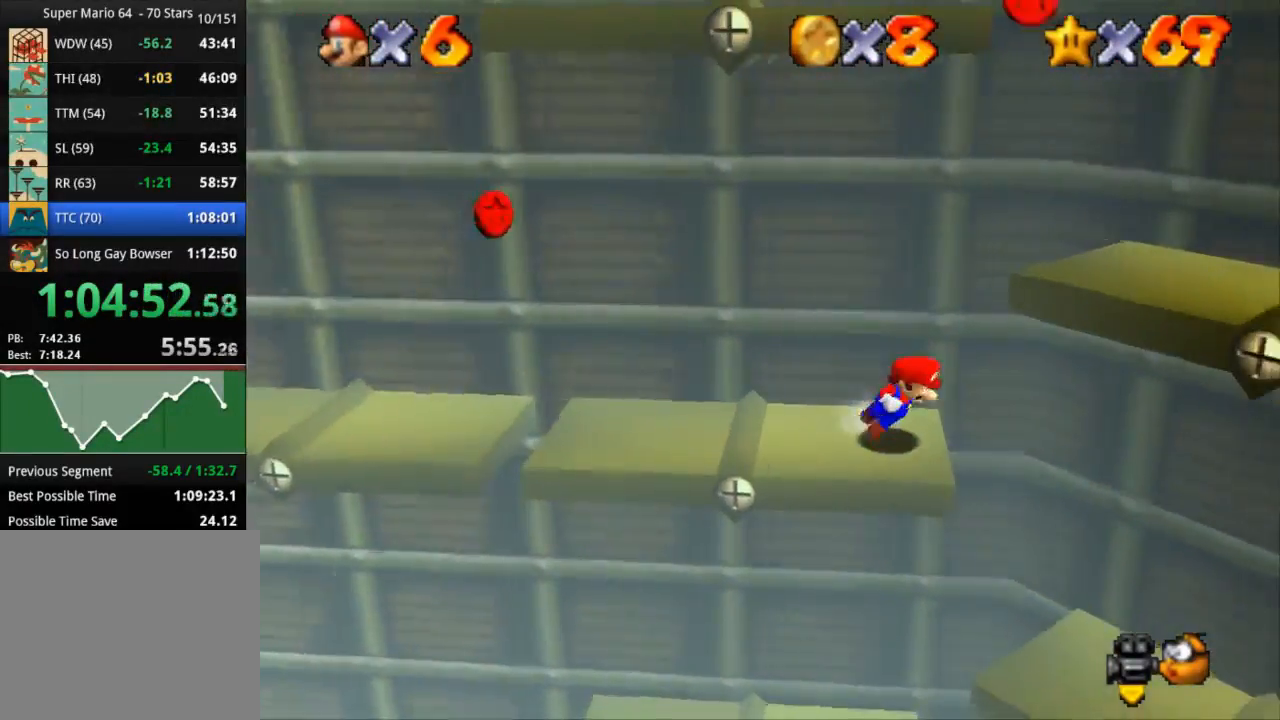
{"buttons": [], "left_stick": "down-right", "right_stick": "center", "events": [[100, "CROSS", "down"], [434, "left_stick", "down-right"], [484, "CROSS", "up"]]}
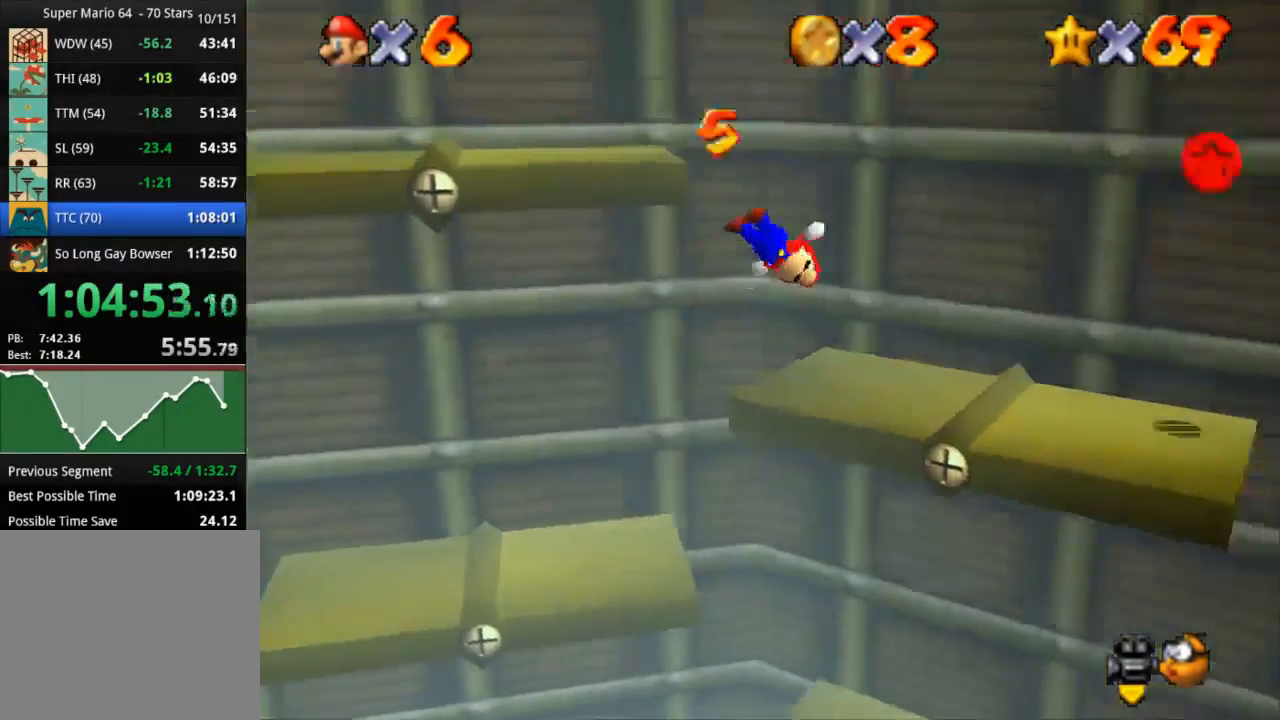
{"buttons": [], "left_stick": "up", "right_stick": "center", "events": [[83, "left_stick", "down-left"], [250, "left_stick", "down-right"], [333, "left_stick", "right"], [500, "left_stick", "up"]]}
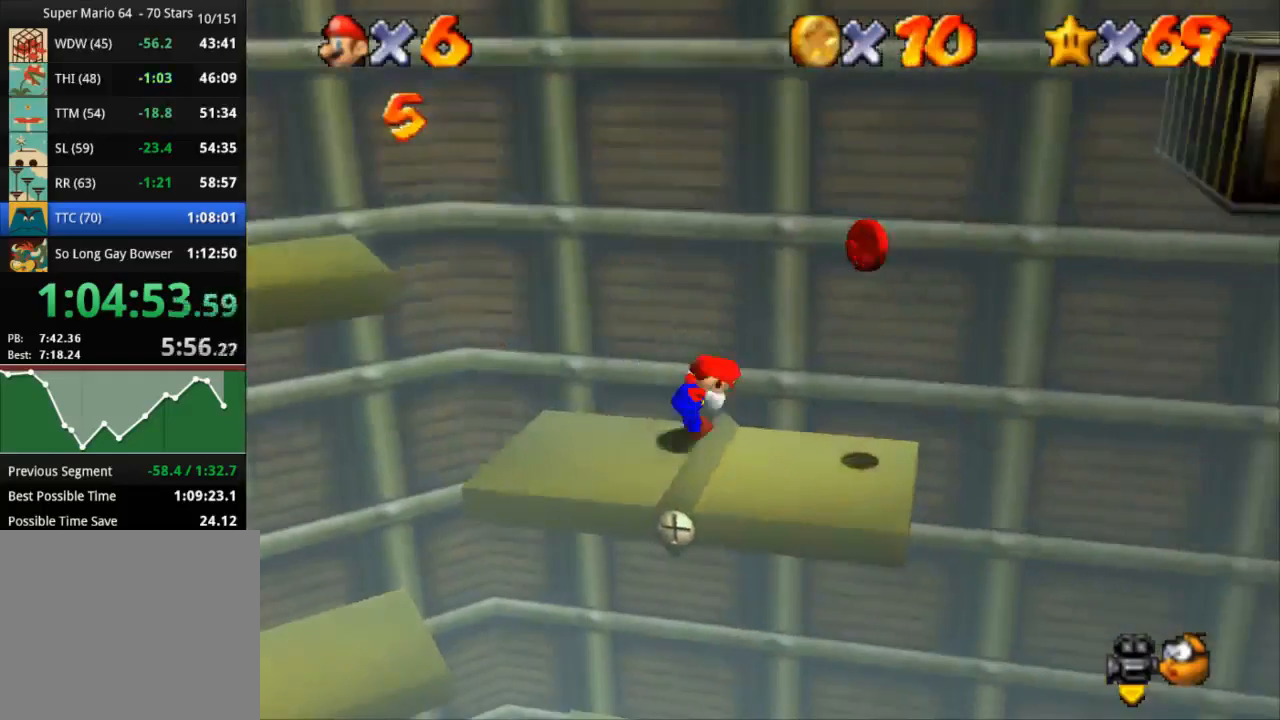
{"buttons": ["CROSS"], "left_stick": "down-right", "right_stick": "center", "events": [[50, "left_stick", "left"], [334, "CROSS", "down"], [334, "left_stick", "down-right"]]}
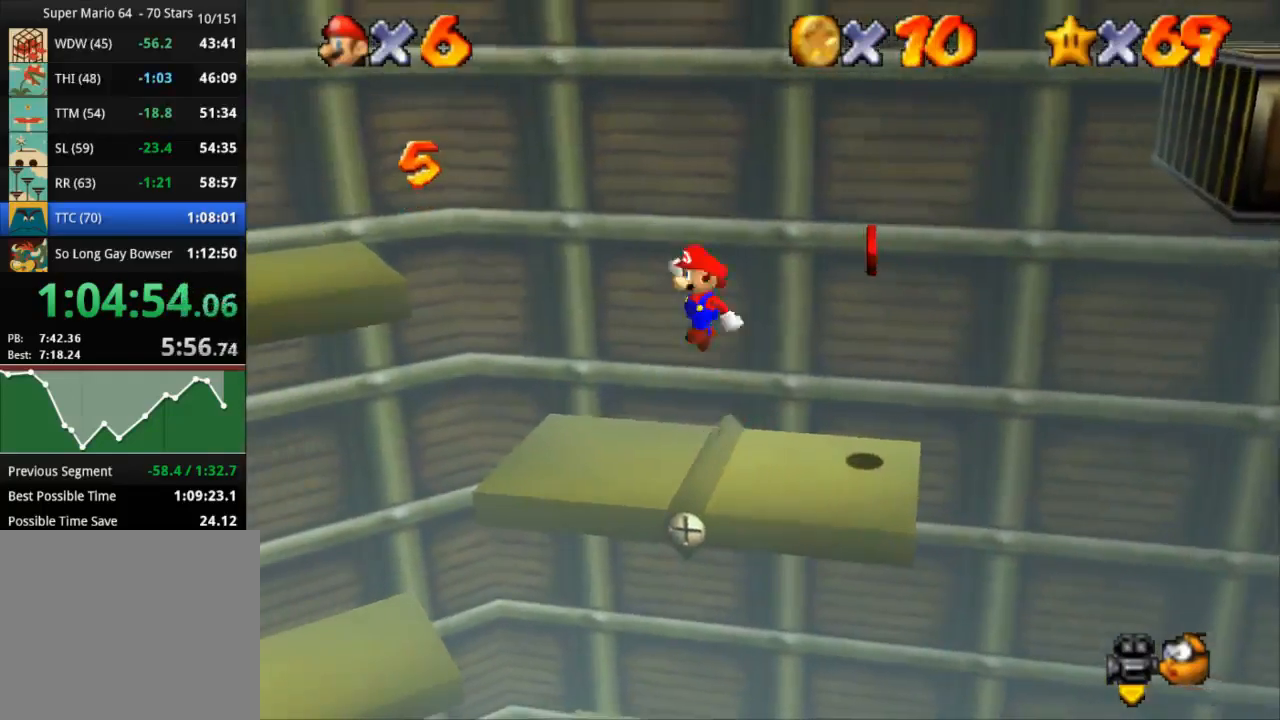
{"buttons": [], "left_stick": "up-right", "right_stick": "center", "events": [[250, "left_stick", "right"], [367, "left_stick", "up-right"], [434, "CROSS", "up"]]}
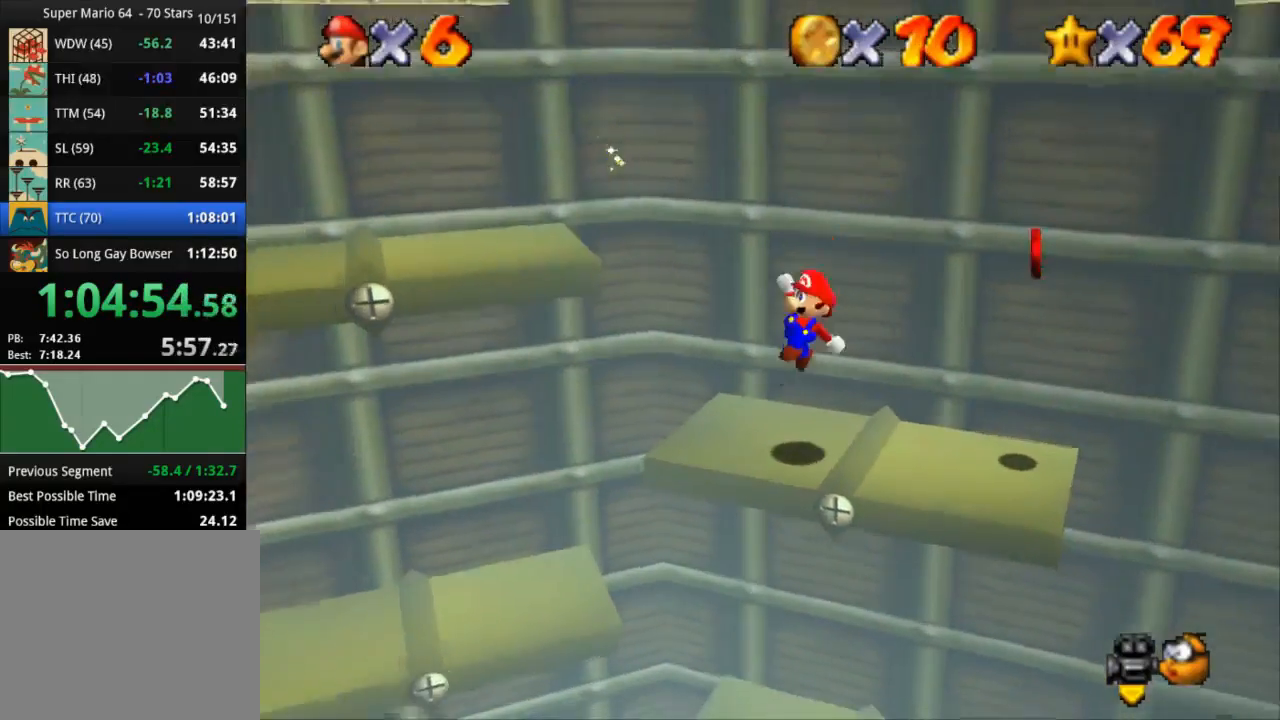
{"buttons": ["CROSS"], "left_stick": "right", "right_stick": "center", "events": [[234, "left_stick", "right"], [251, "CROSS", "down"]]}
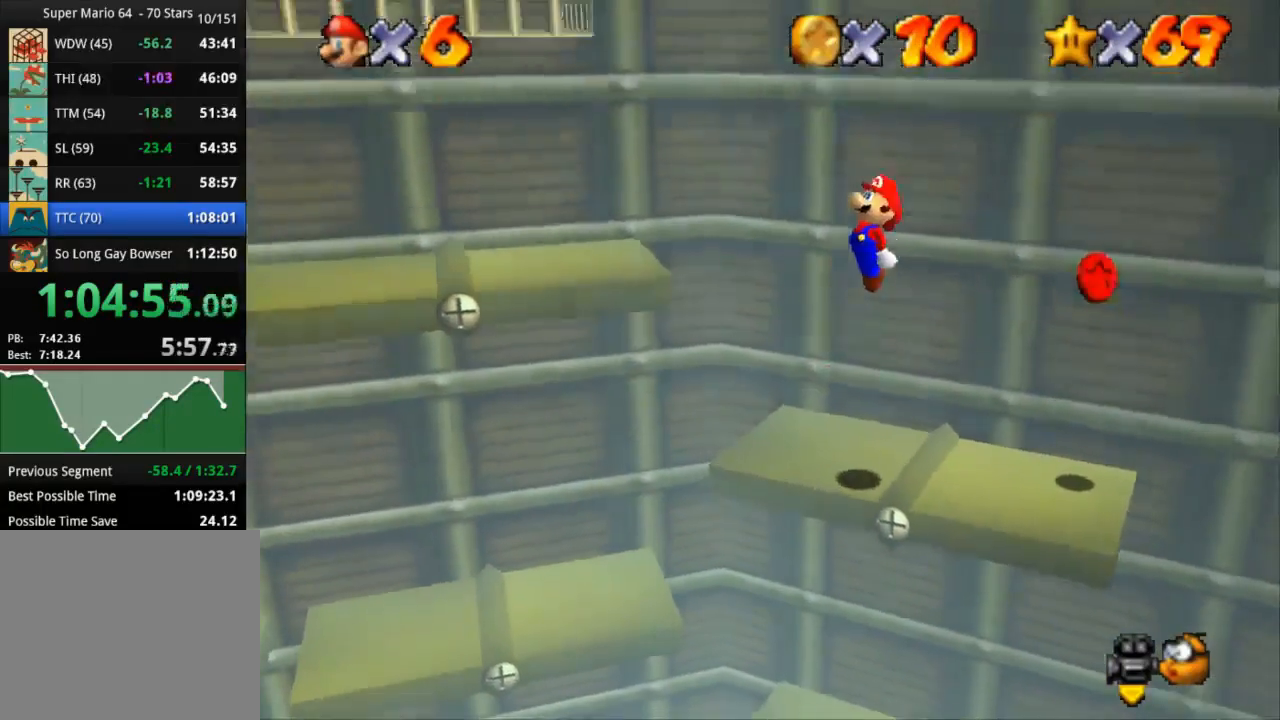
{"buttons": ["CROSS", "SQUARE"], "left_stick": "right", "right_stick": "center", "events": [[384, "SQUARE", "down"]]}
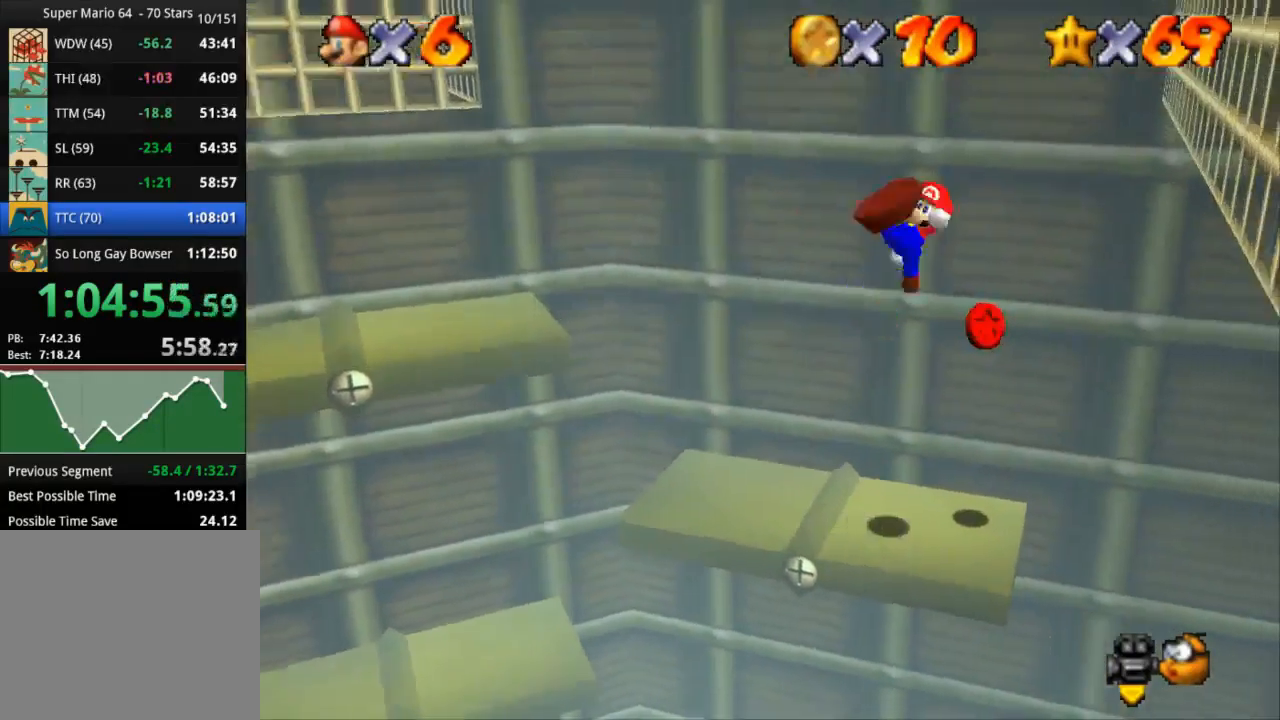
{"buttons": [], "left_stick": "left", "right_stick": "center", "events": [[50, "CROSS", "up"], [50, "SQUARE", "up"], [50, "left_stick", "up-left"], [117, "left_stick", "left"]]}
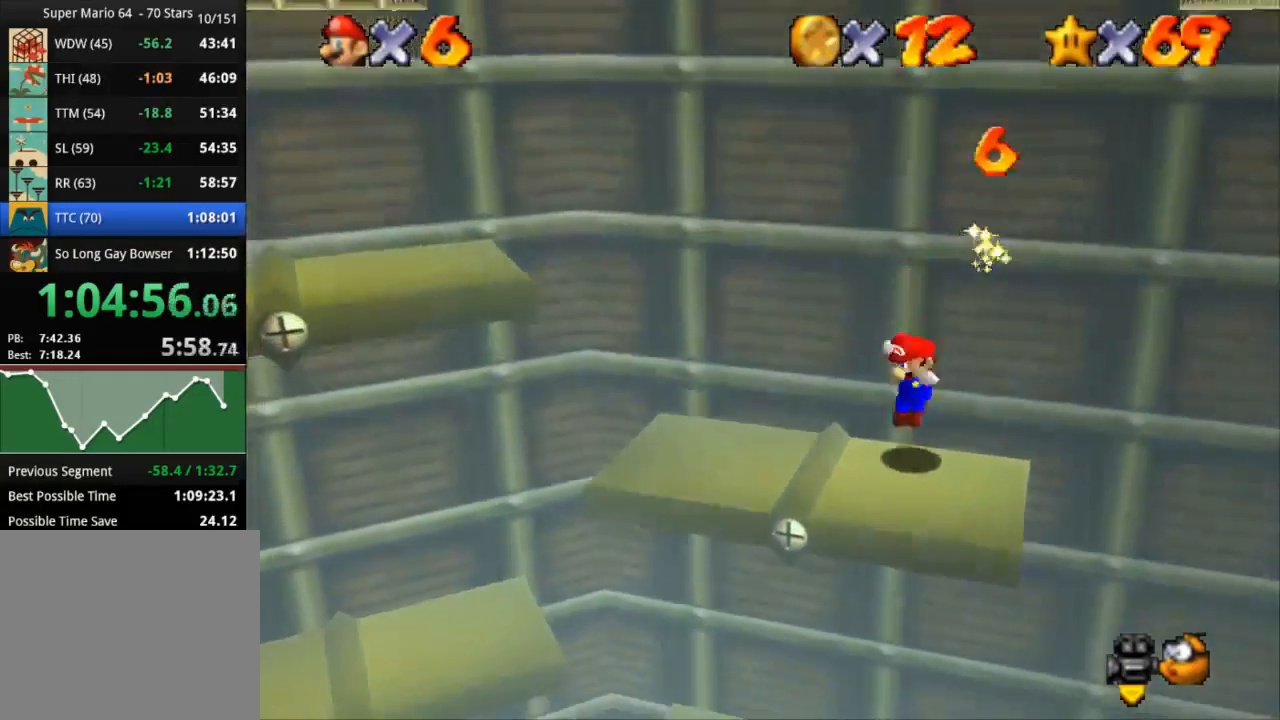
{"buttons": [], "left_stick": "left", "right_stick": "center", "events": []}
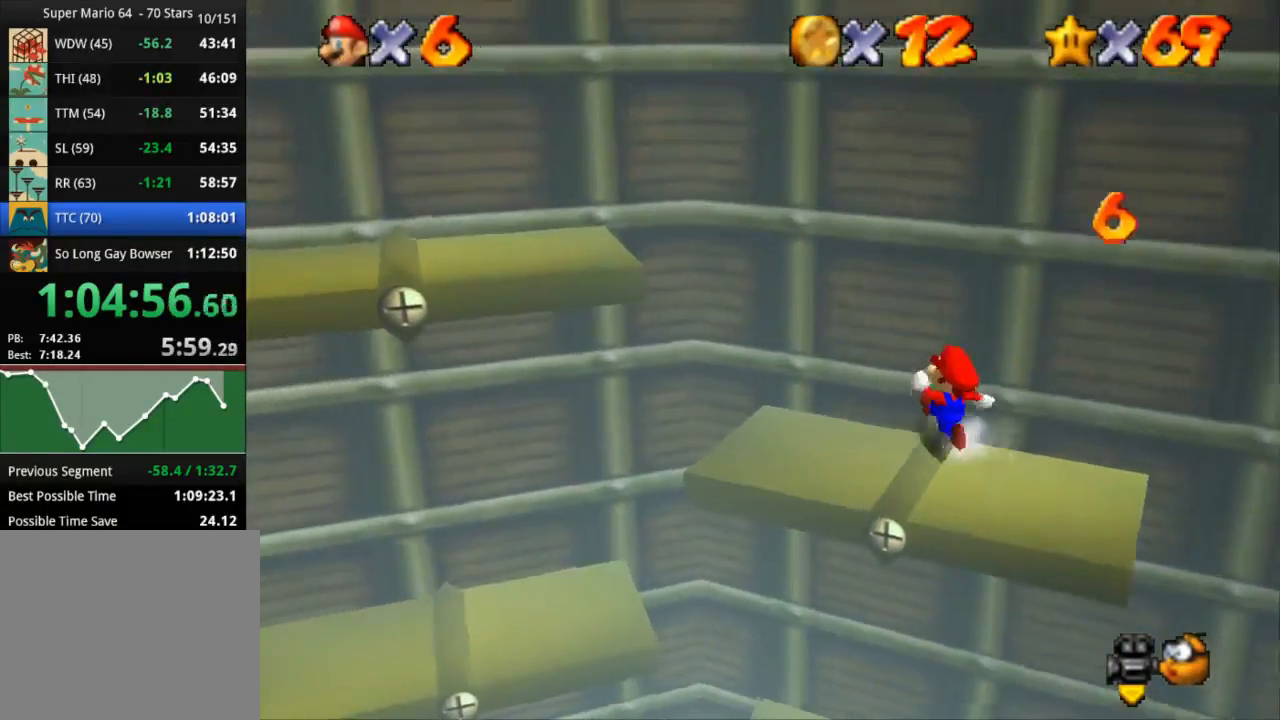
{"buttons": [], "left_stick": "up-left", "right_stick": "center", "events": [[251, "right_stick", "right"], [401, "left_stick", "up-left"], [401, "right_stick", "center"]]}
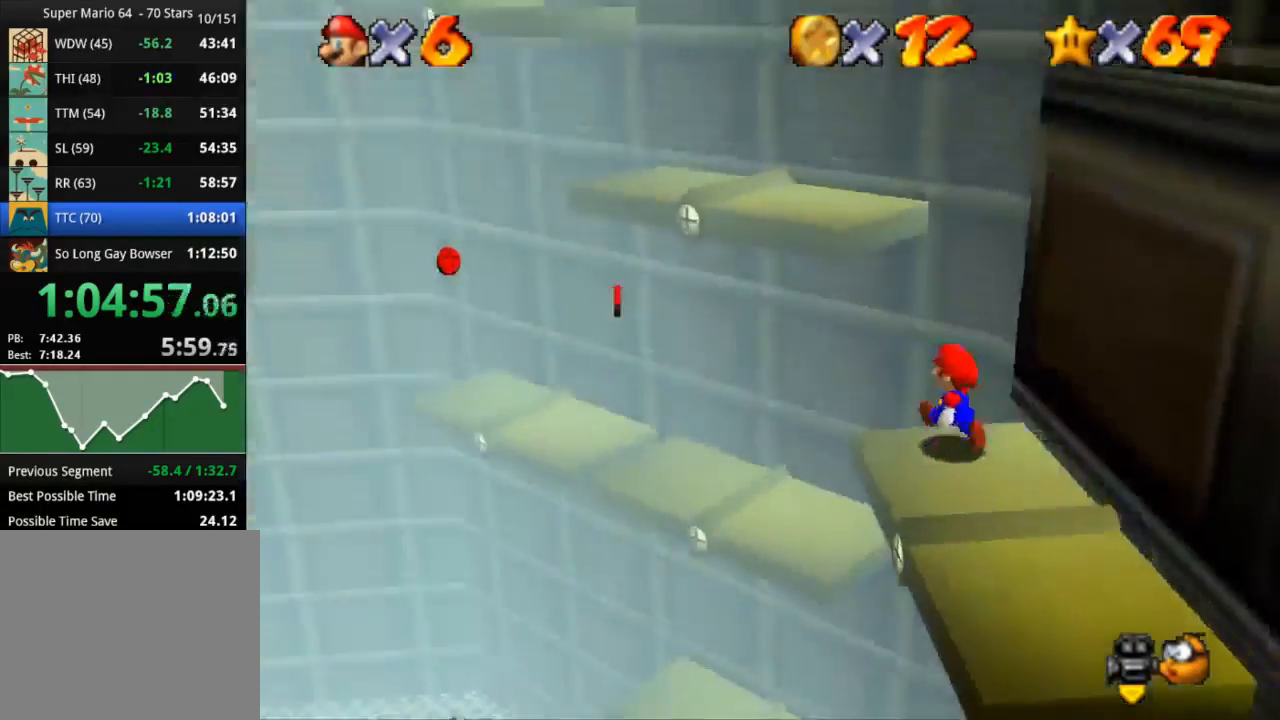
{"buttons": [], "left_stick": "left", "right_stick": "center", "events": [[317, "left_stick", "left"]]}
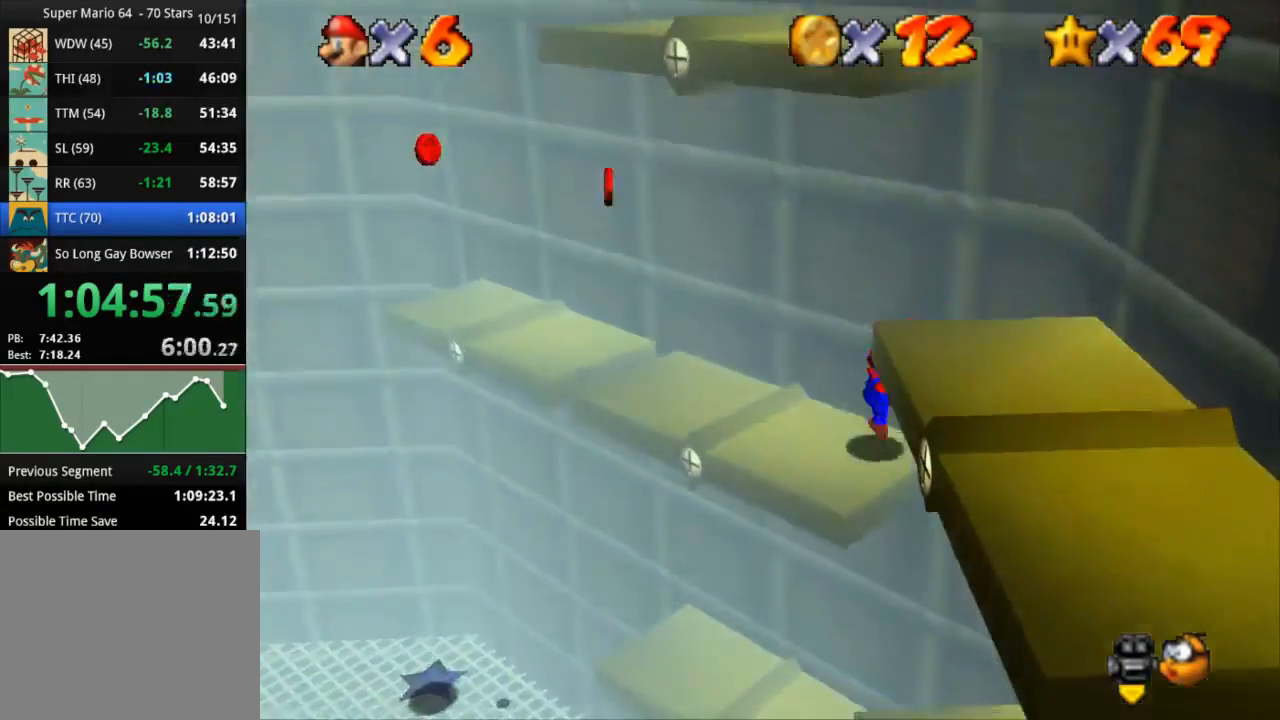
{"buttons": [], "left_stick": "left", "right_stick": "center", "events": []}
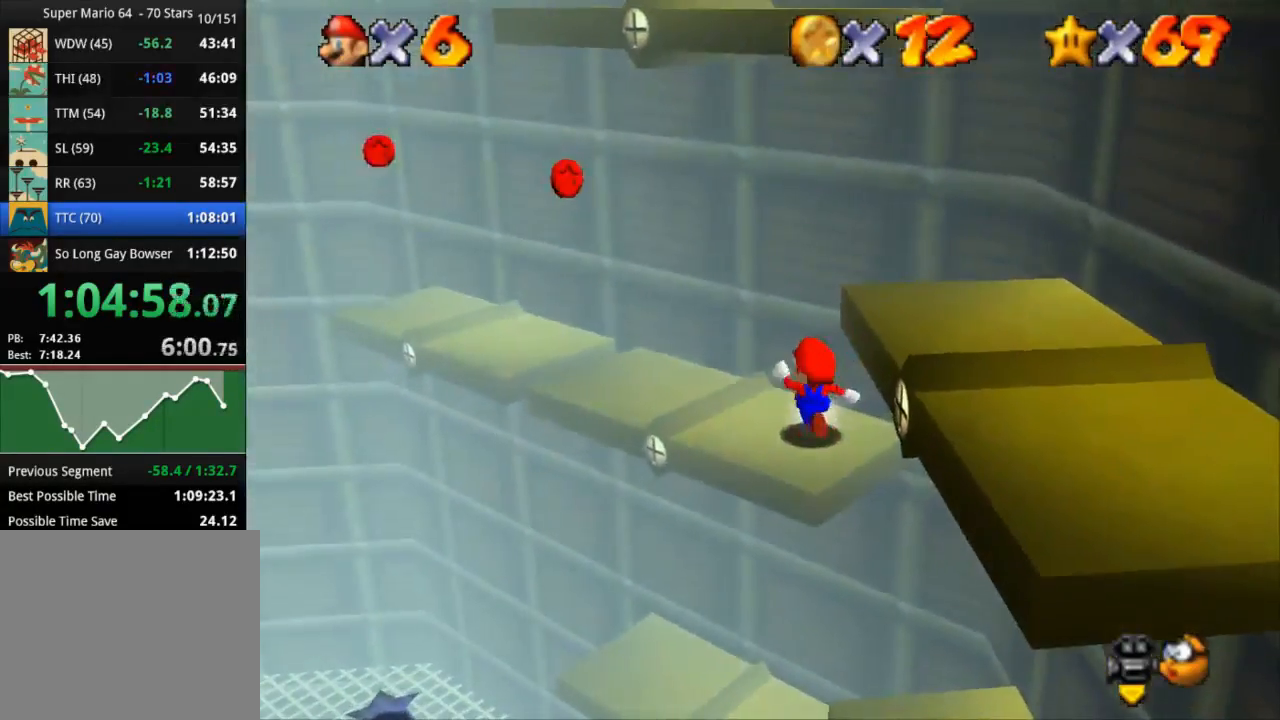
{"buttons": [], "left_stick": "up-left", "right_stick": "center", "events": [[117, "left_stick", "up-left"]]}
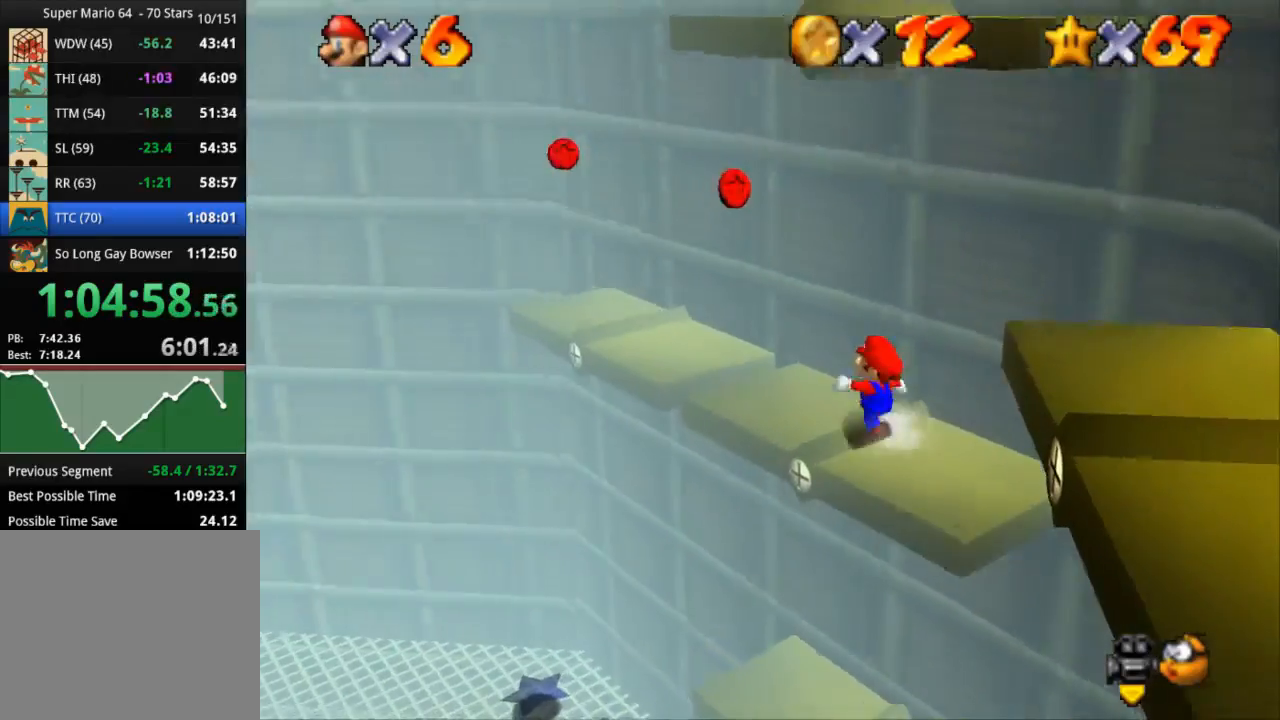
{"buttons": [], "left_stick": "up-left", "right_stick": "center", "events": [[150, "CROSS", "down"], [500, "CROSS", "up"]]}
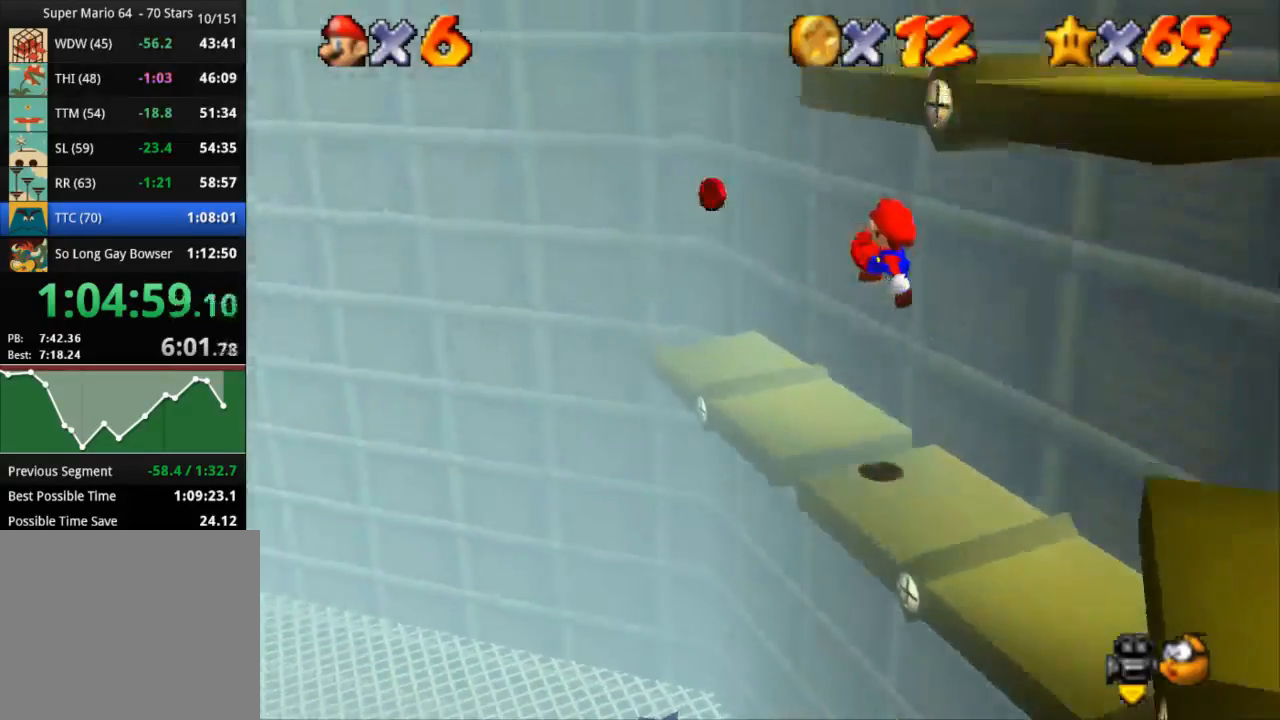
{"buttons": [], "left_stick": "up-left", "right_stick": "center", "events": []}
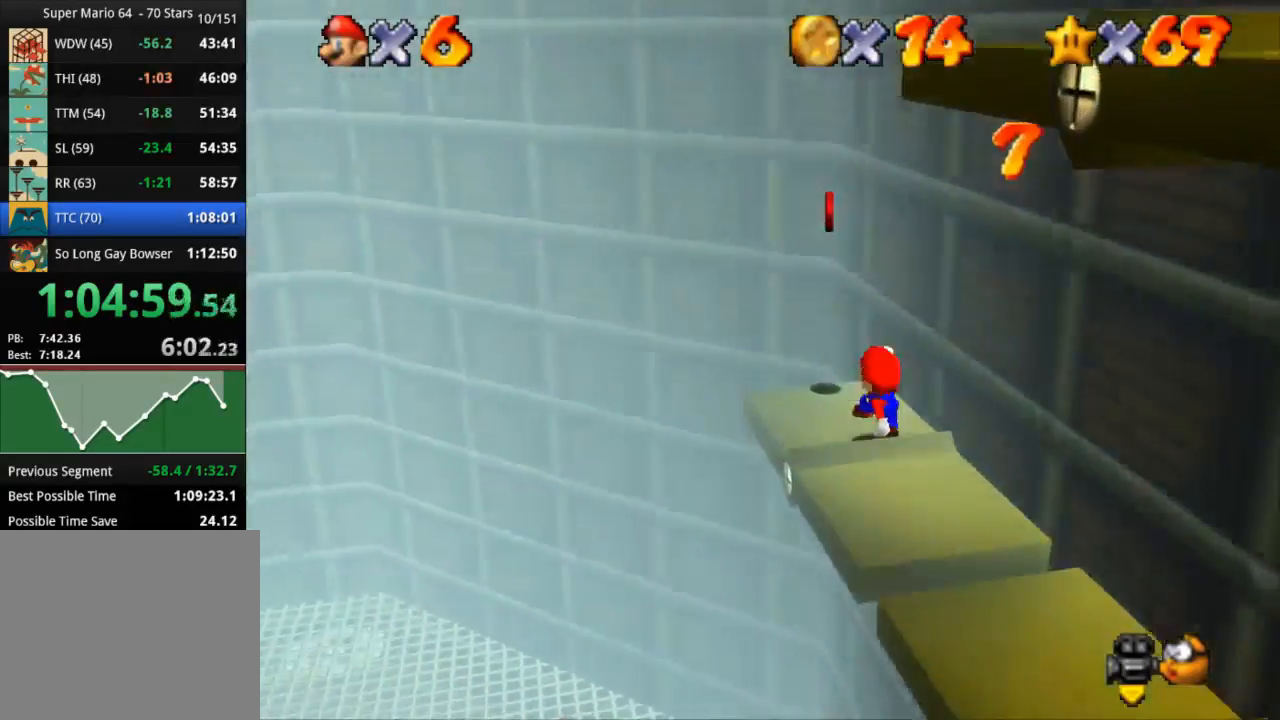
{"buttons": ["CROSS"], "left_stick": "left", "right_stick": "center", "events": [[100, "CROSS", "down"], [317, "left_stick", "left"]]}
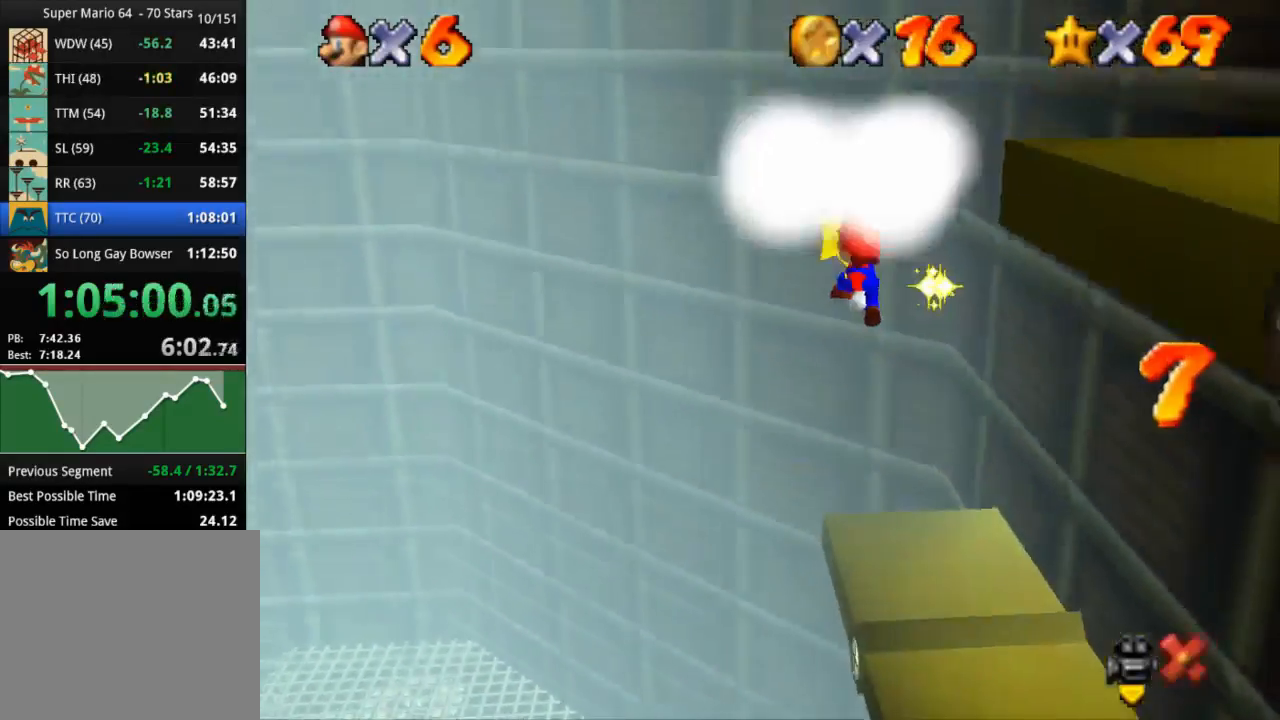
{"buttons": ["CROSS"], "left_stick": "up", "right_stick": "center", "events": [[117, "left_stick", "up"]]}
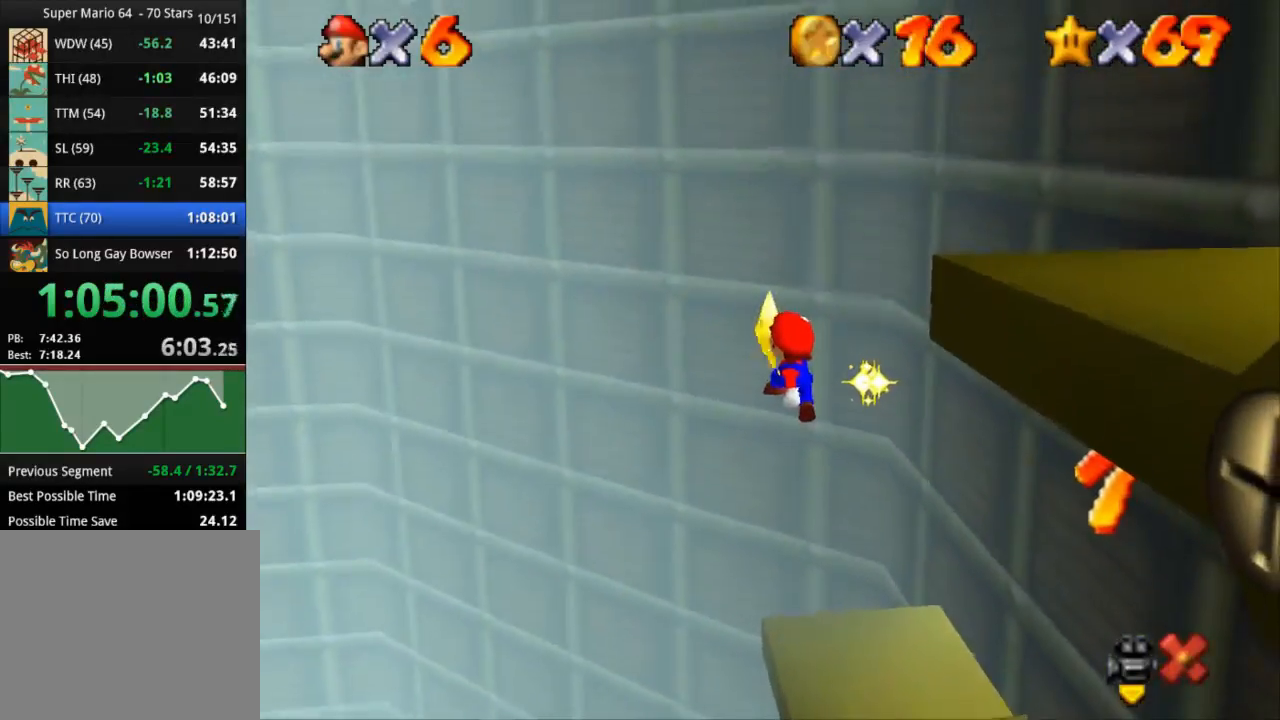
{"buttons": [], "left_stick": "center", "right_stick": "center", "events": [[166, "CROSS", "up"], [166, "left_stick", "center"]]}
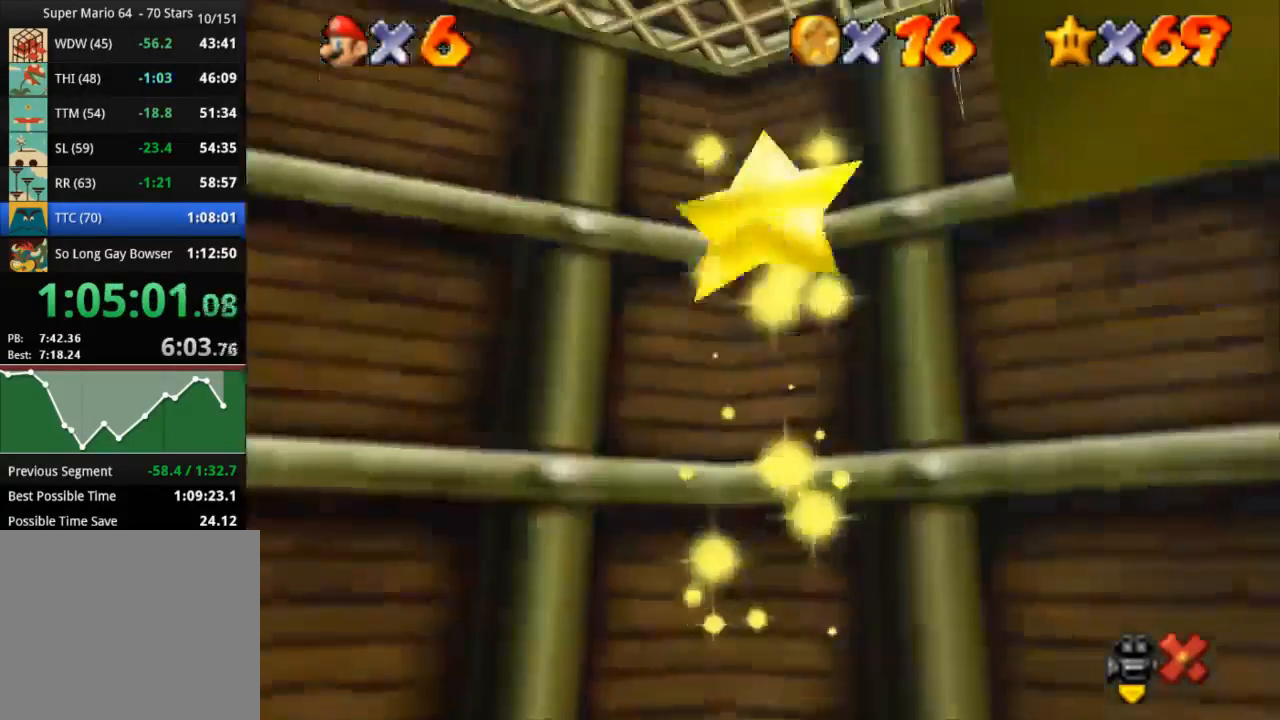
{"buttons": [], "left_stick": "up-left", "right_stick": "center", "events": [[267, "left_stick", "up-left"]]}
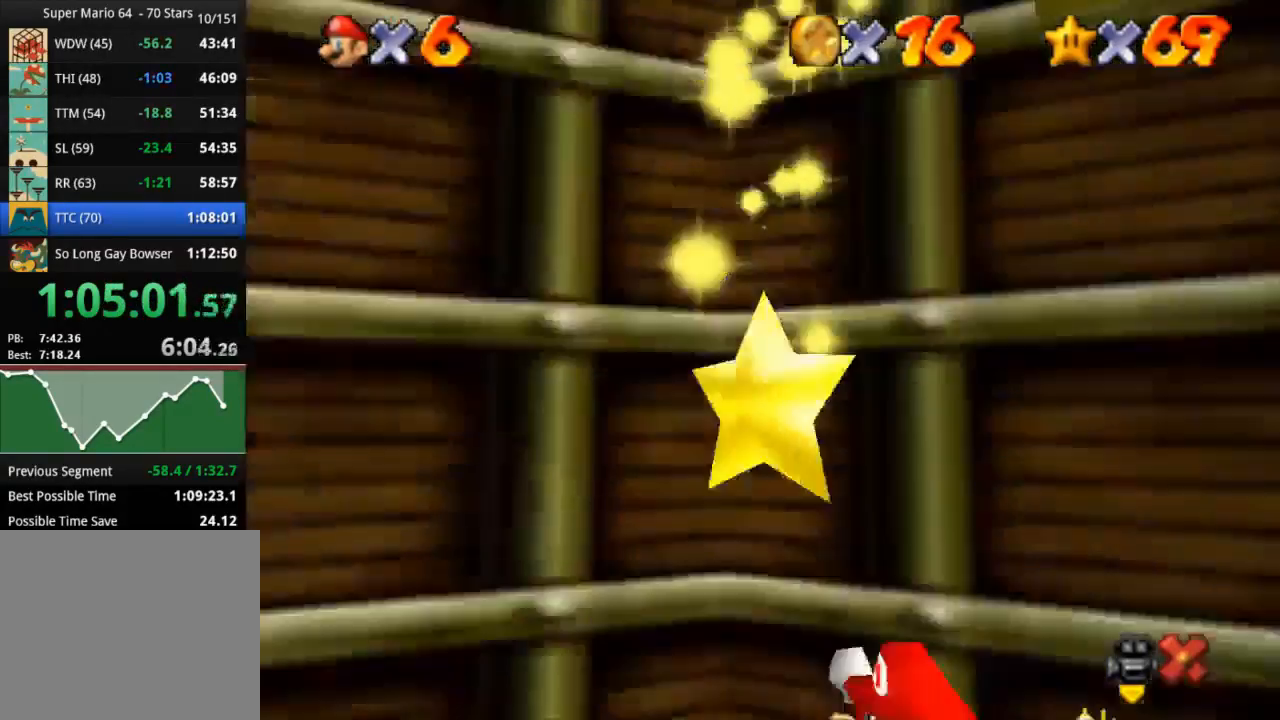
{"buttons": [], "left_stick": "up-left", "right_stick": "center", "events": []}
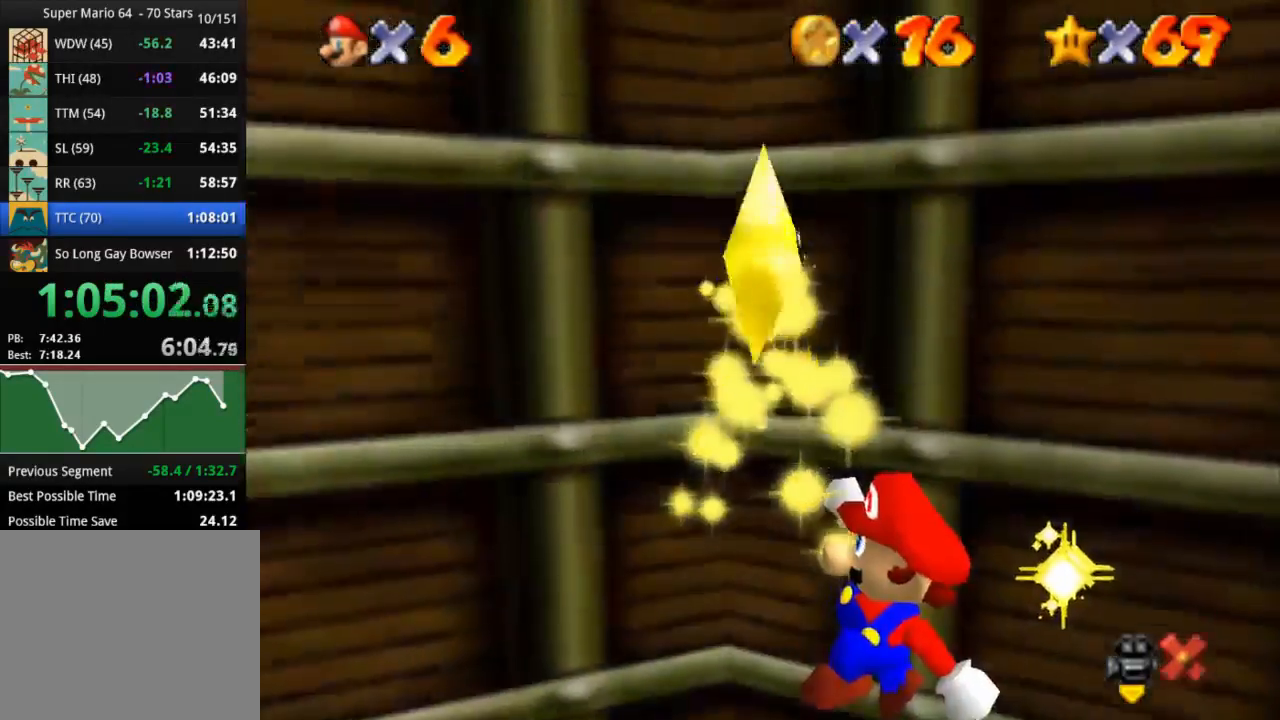
{"buttons": [], "left_stick": "up-left", "right_stick": "center", "events": []}
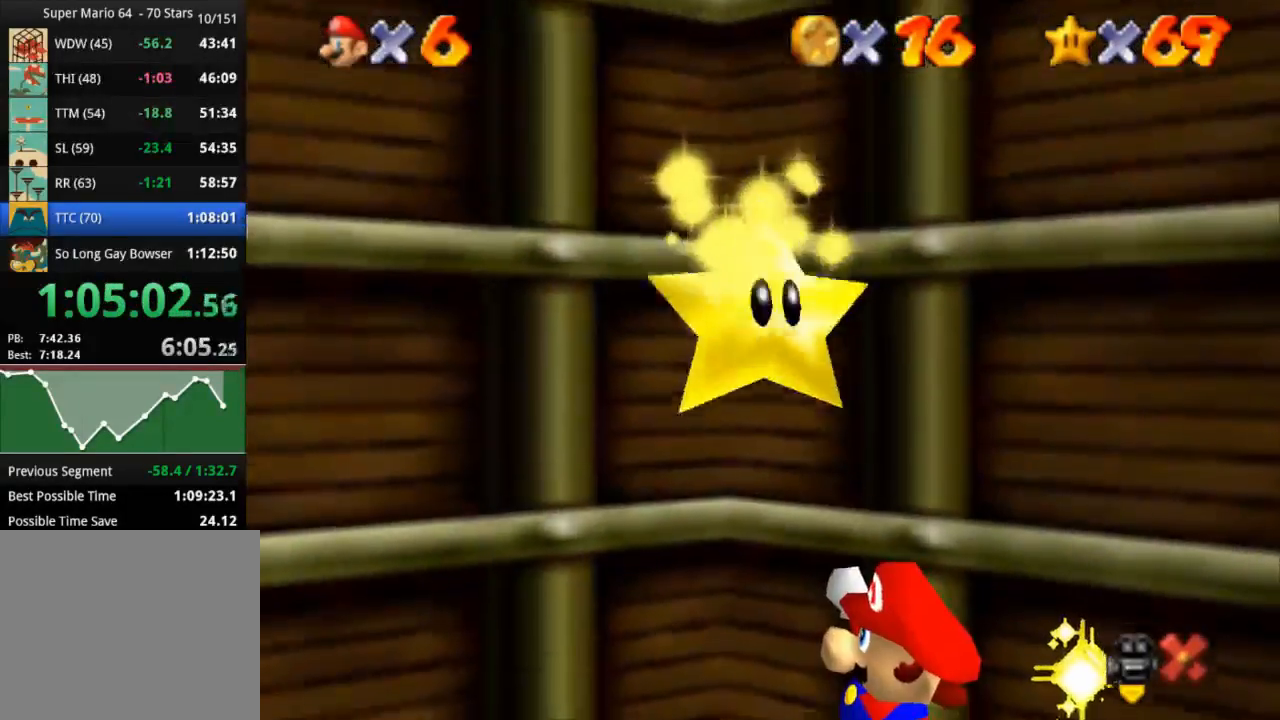
{"buttons": [], "left_stick": "up-left", "right_stick": "center", "events": []}
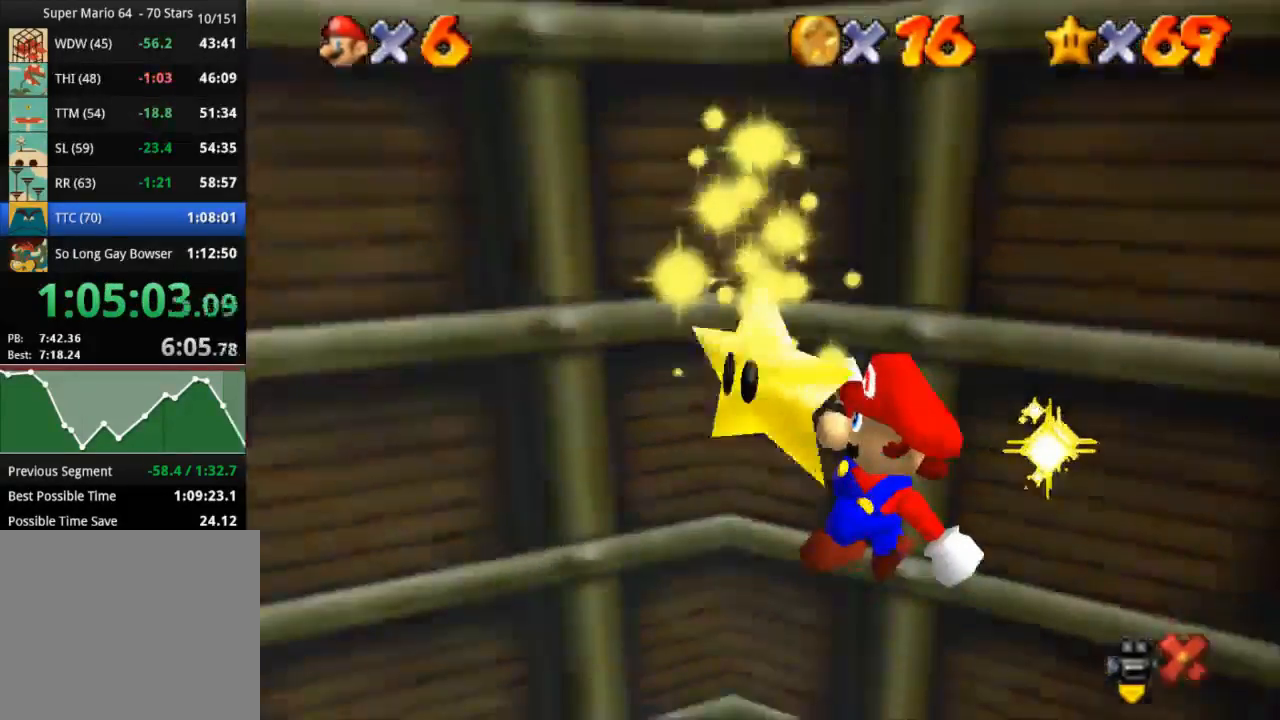
{"buttons": [], "left_stick": "left", "right_stick": "center", "events": [[384, "left_stick", "left"]]}
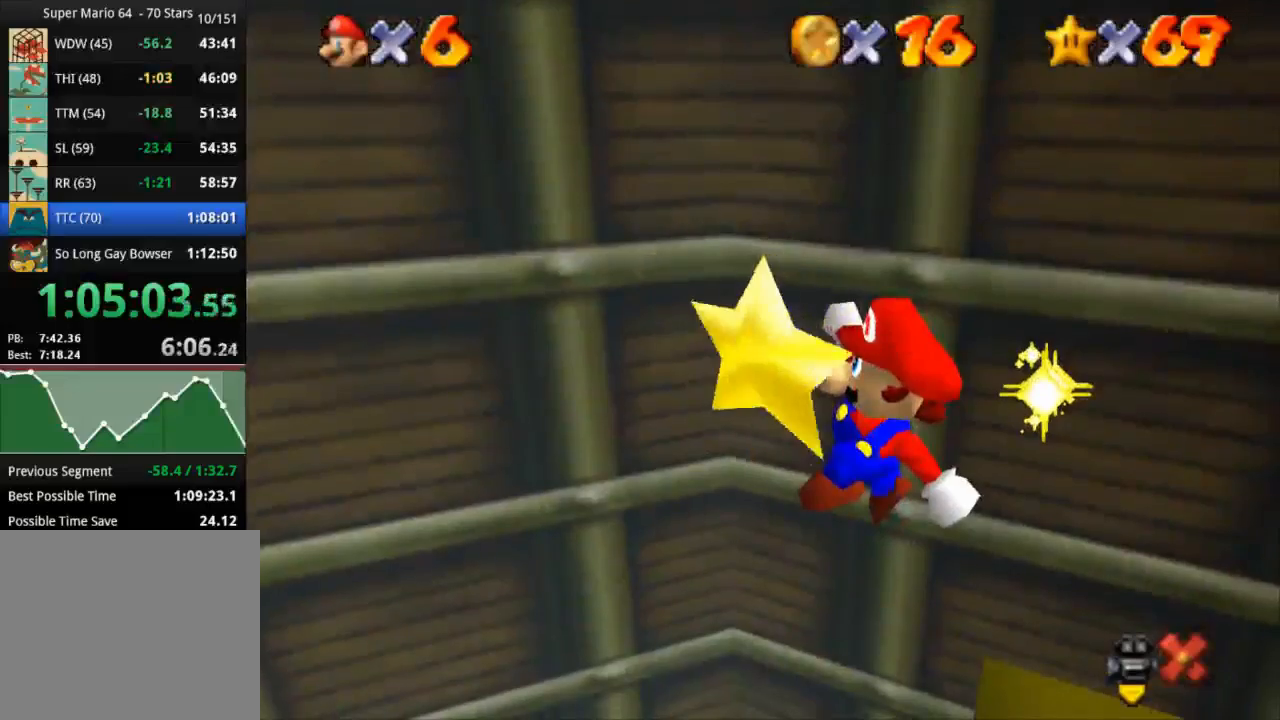
{"buttons": [], "left_stick": "left", "right_stick": "center", "events": []}
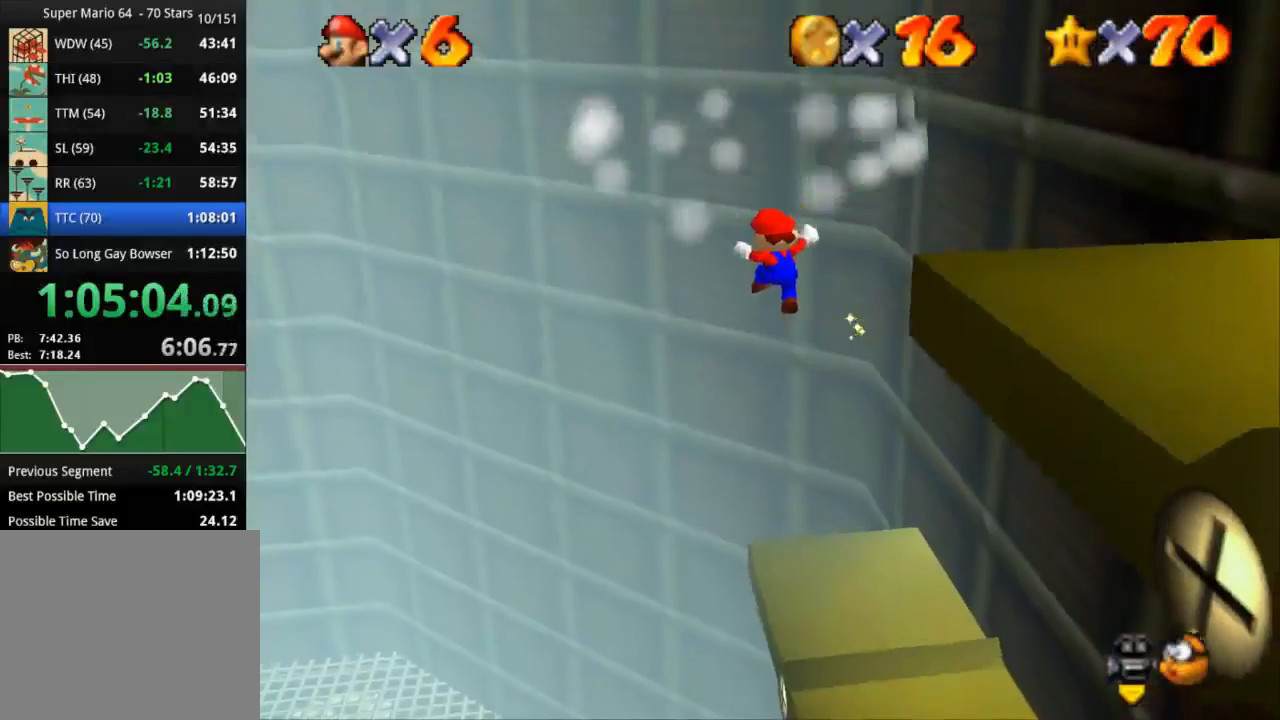
{"buttons": [], "left_stick": "center", "right_stick": "center", "events": [[217, "left_stick", "center"]]}
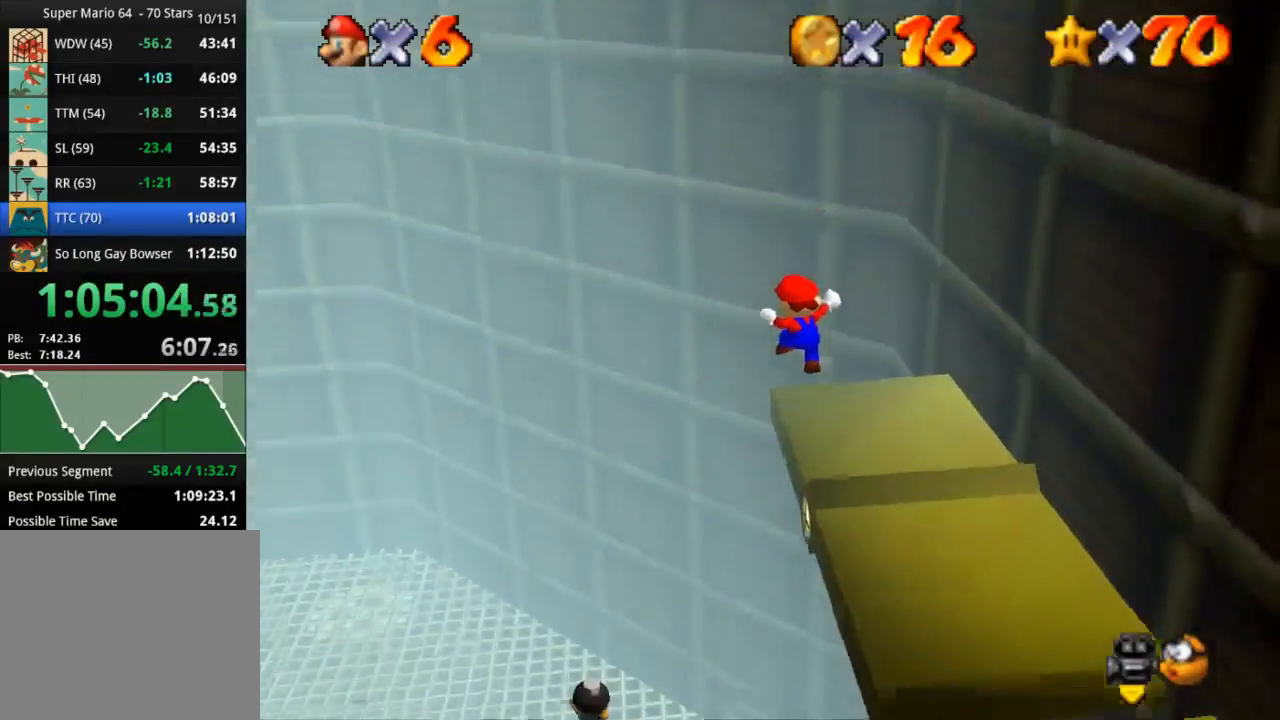
{"buttons": [], "left_stick": "center", "right_stick": "center", "events": []}
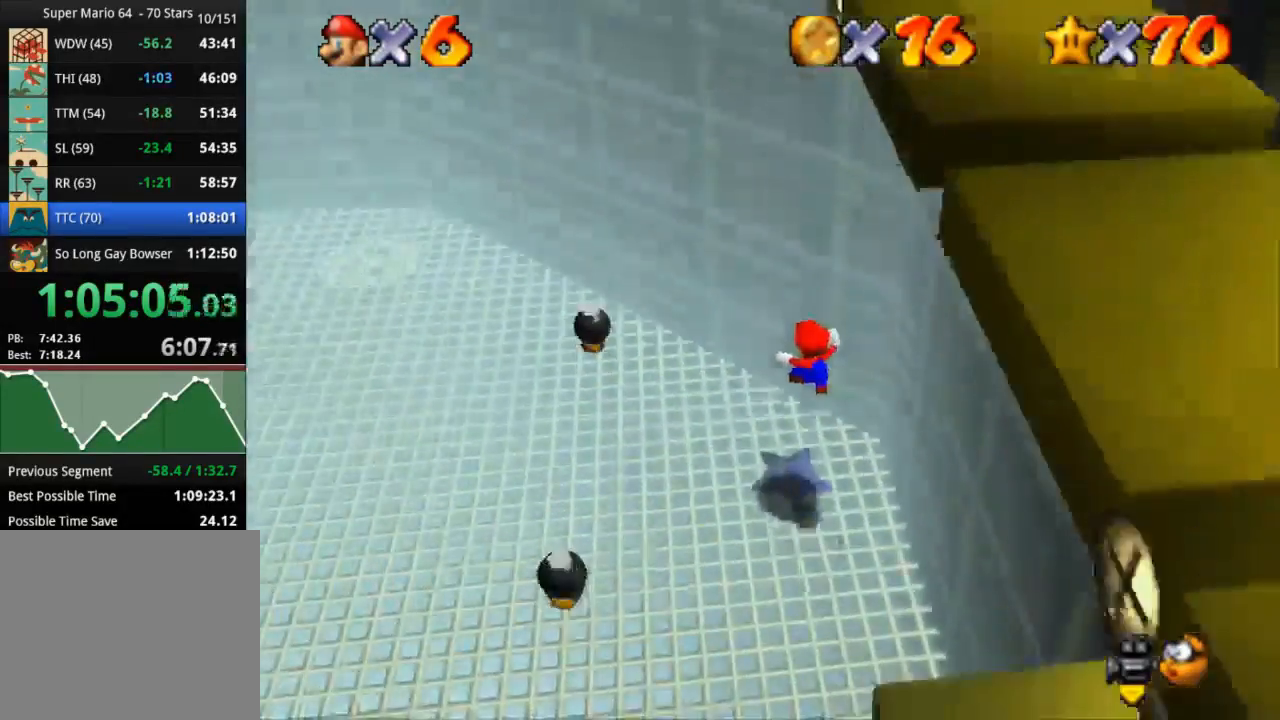
{"buttons": [], "left_stick": "center", "right_stick": "center", "events": []}
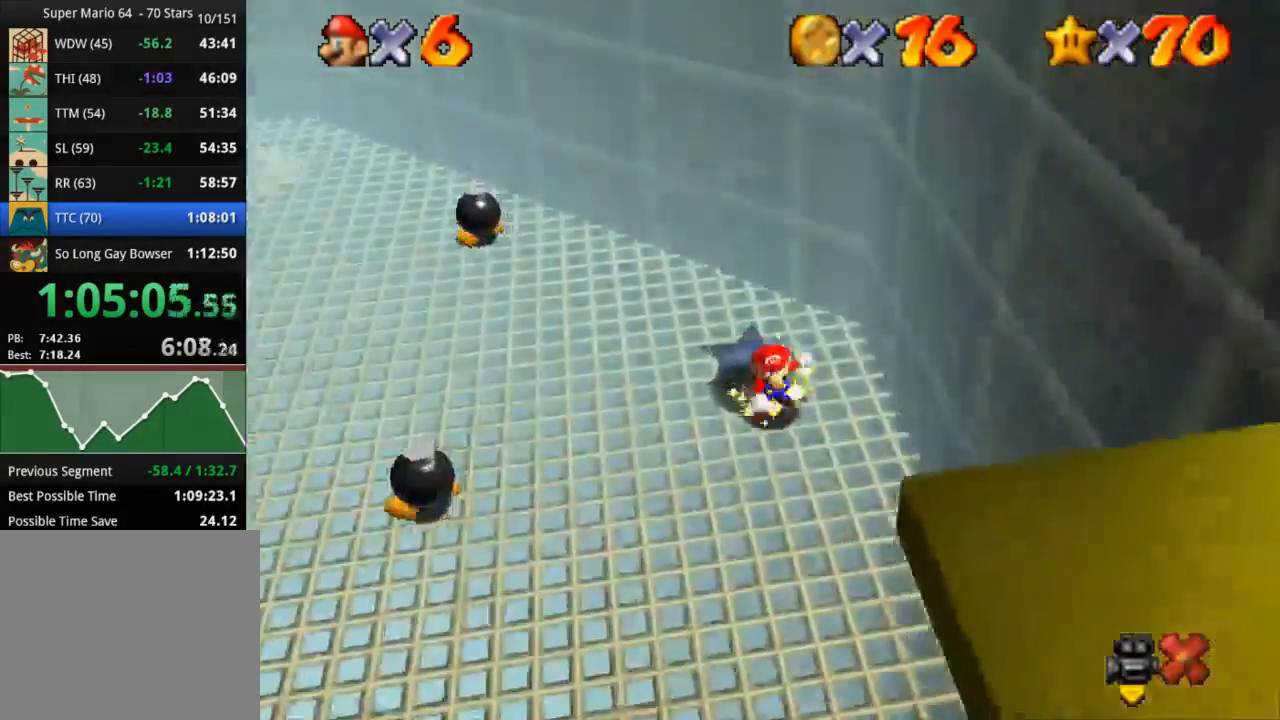
{"buttons": [], "left_stick": "center", "right_stick": "center", "events": []}
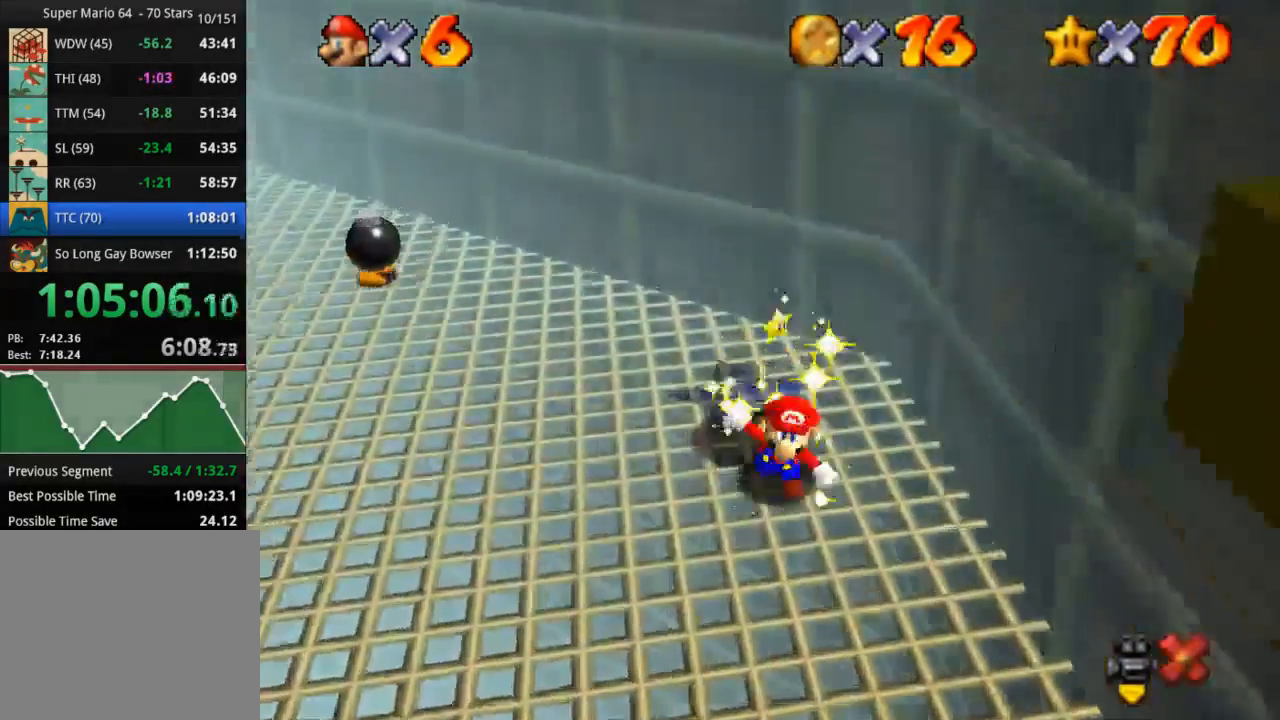
{"buttons": [], "left_stick": "center", "right_stick": "center", "events": []}